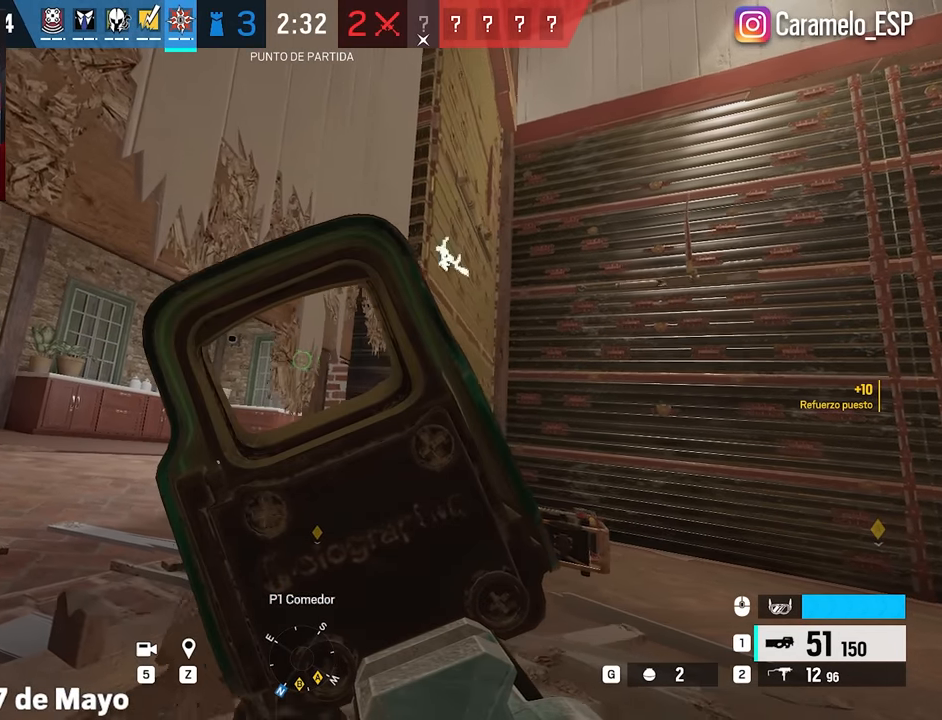
Gameplay with keyboard and mouse; each line is a JSON object with the keys and mouse buttons held at the frame after it. "events" lists presses ("down") and releases ("up") of "1", "2", "3", "4", "5", "a", "alt", "c", "caps_lock", "ctrl", "d", "e", "f", "g", "q", "r", "s", "shift", "space", "t", "tab", "v", "w", "x", "z", "mouse_left", "mouse_wheel" and "mouse_right" between this image and that frame as [ms after this image, input, new state], when the widget could be followed in between. "mouse_left", "mouse_wheel", "mouse_right" = the "left", "wheel", "right" buttons of the "mouse" list. No other keys are recorded. "wheel" means that the mouse wheel is clicked or scrolled. Not read: mouse_move.
{"keys": ["d", "shift", "w"], "mouse": [], "events": [[67, "ctrl", "down"], [150, "ctrl", "up"], [200, "mouse_right", "up"], [250, "e", "down"], [350, "e", "up"], [383, "w", "down"], [433, "shift", "down"]]}
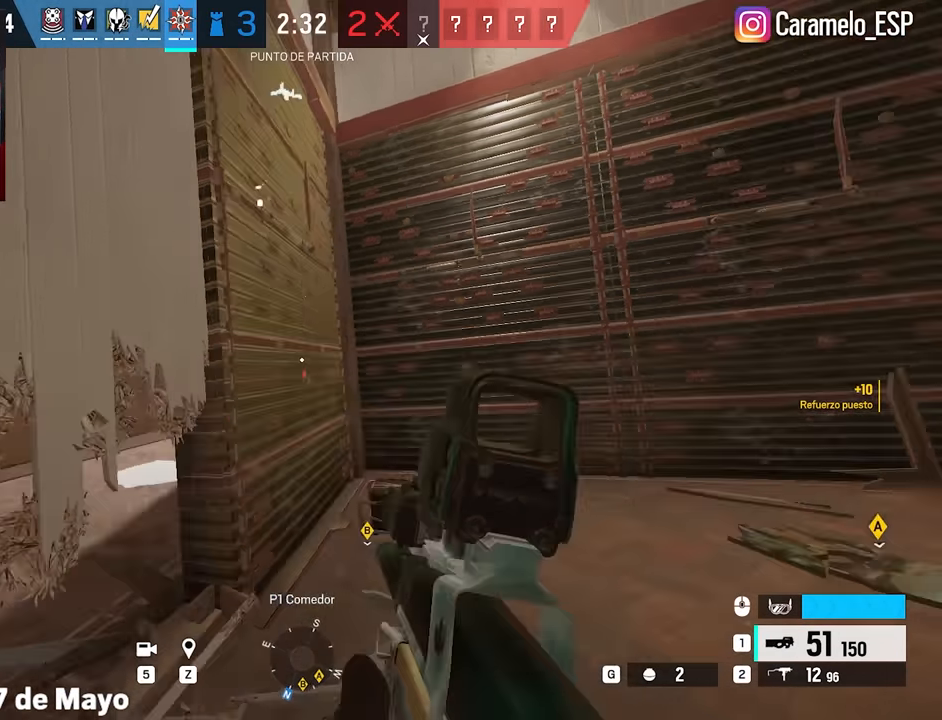
{"keys": ["d", "e"], "mouse": [], "events": [[33, "shift", "up"], [117, "shift", "down"], [217, "d", "up"], [450, "d", "down"], [450, "mouse_wheel", "down"], [450, "w", "up"], [500, "e", "down"], [500, "mouse_wheel", "up"], [500, "shift", "up"]]}
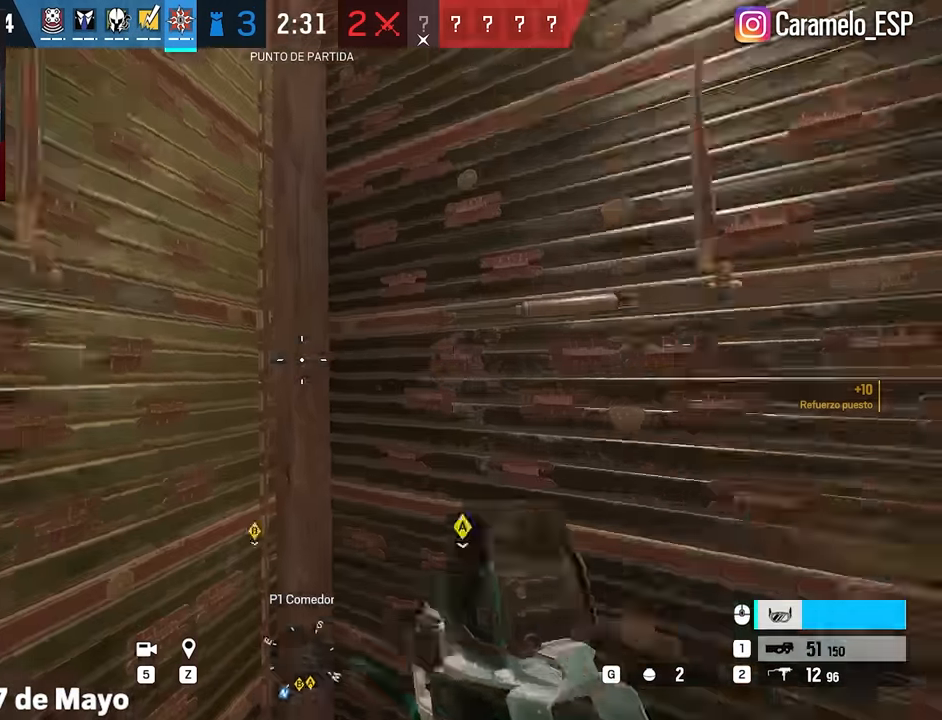
{"keys": ["alt", "d"], "mouse": [], "events": [[133, "e", "up"], [283, "alt", "down"]]}
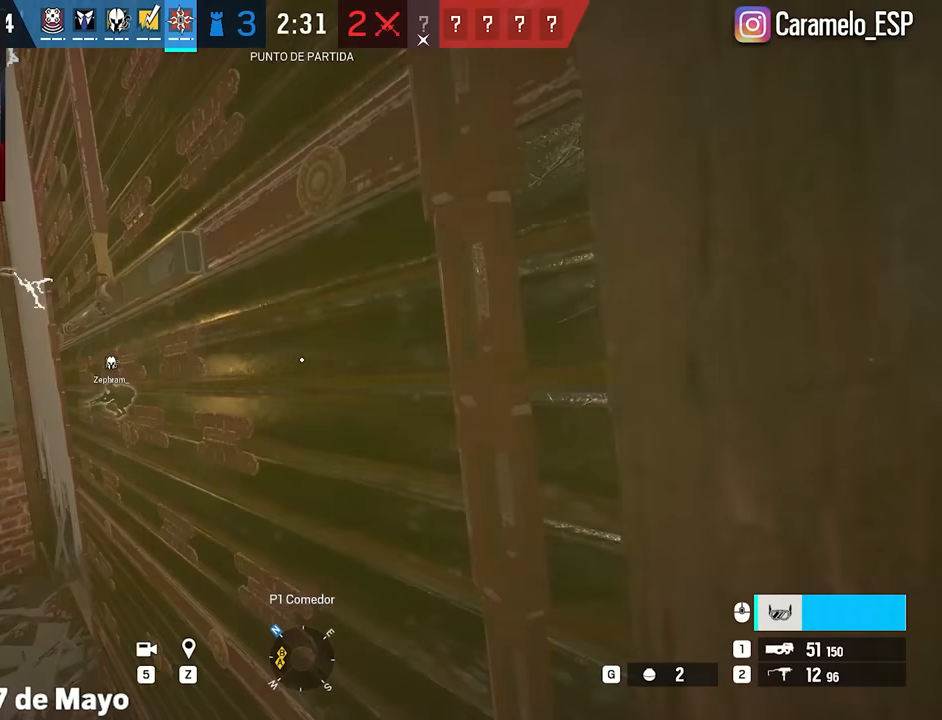
{"keys": [], "mouse": [], "events": [[100, "alt", "up"], [150, "d", "up"]]}
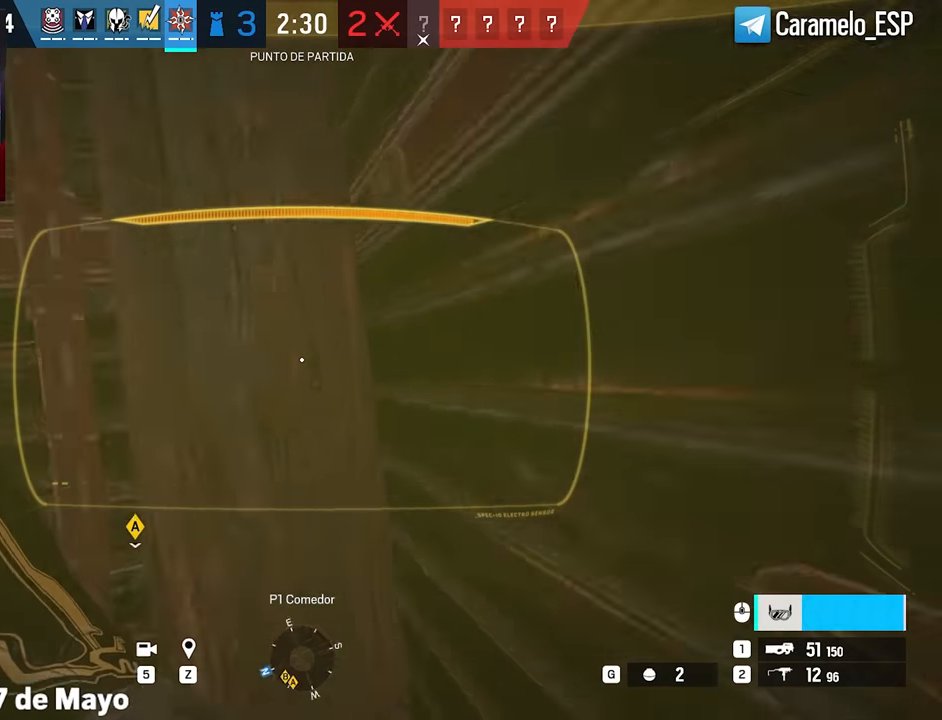
{"keys": [], "mouse": [], "events": []}
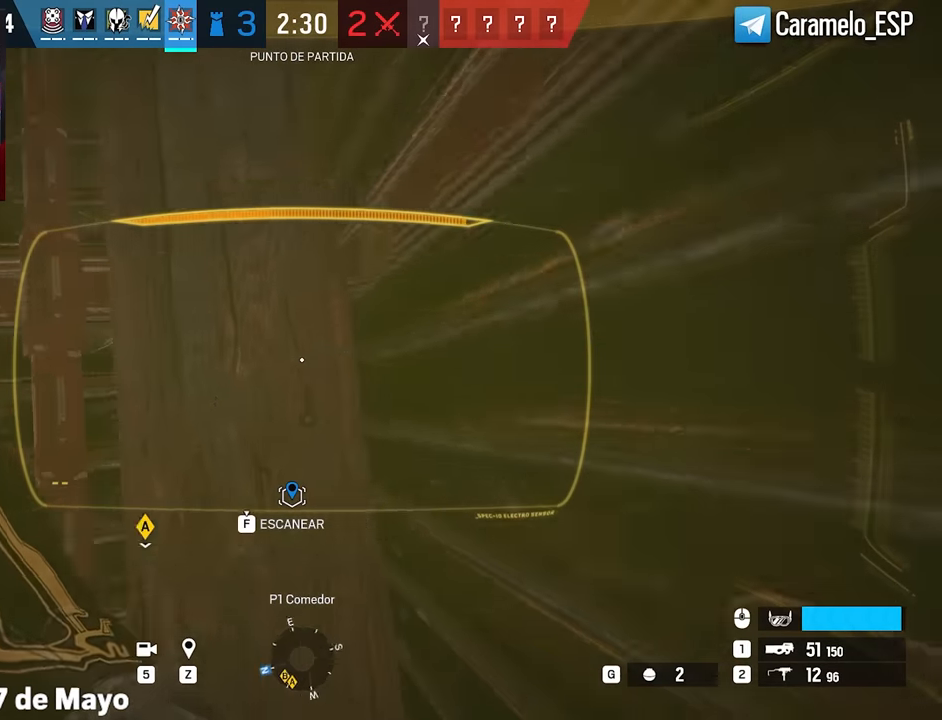
{"keys": [], "mouse": [], "events": [[50, "e", "down"], [133, "e", "up"], [183, "e", "down"], [283, "e", "up"]]}
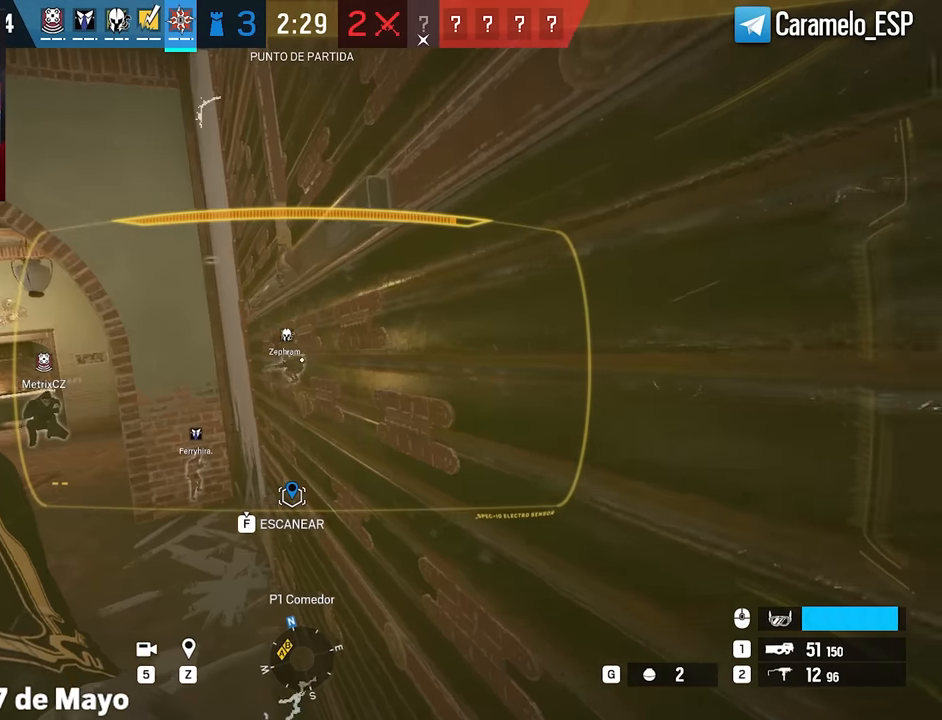
{"keys": [], "mouse": [], "events": [[200, "q", "down"], [250, "q", "up"]]}
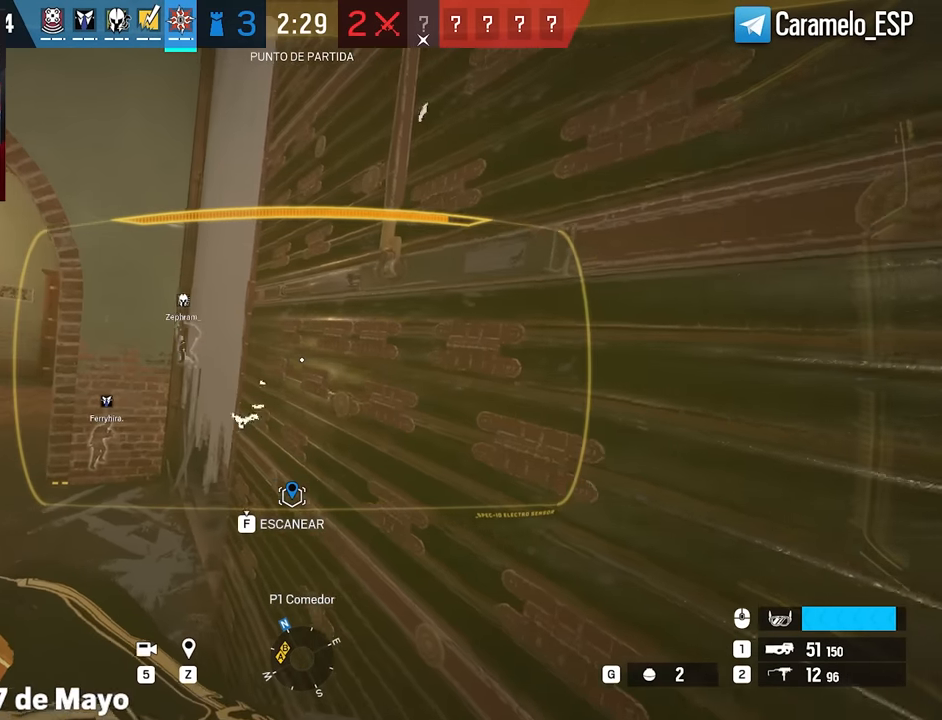
{"keys": ["d"], "mouse": [], "events": [[83, "a", "down"], [267, "a", "up"], [267, "d", "down"], [367, "e", "down"], [400, "q", "down"], [500, "e", "up"], [500, "q", "up"]]}
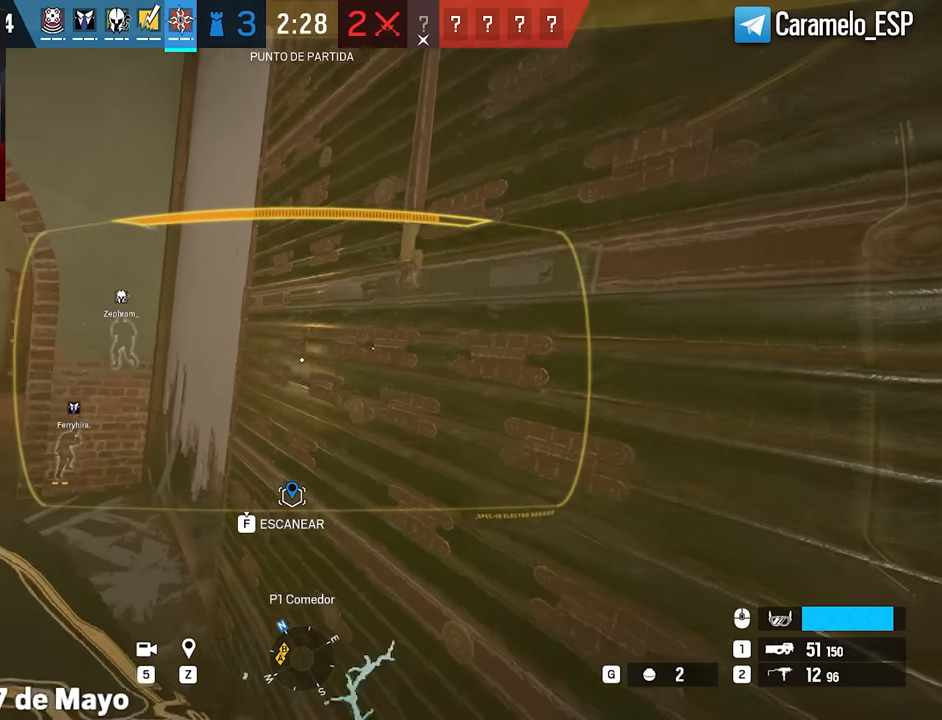
{"keys": [], "mouse": [], "events": [[183, "e", "down"], [333, "e", "up"], [467, "d", "up"]]}
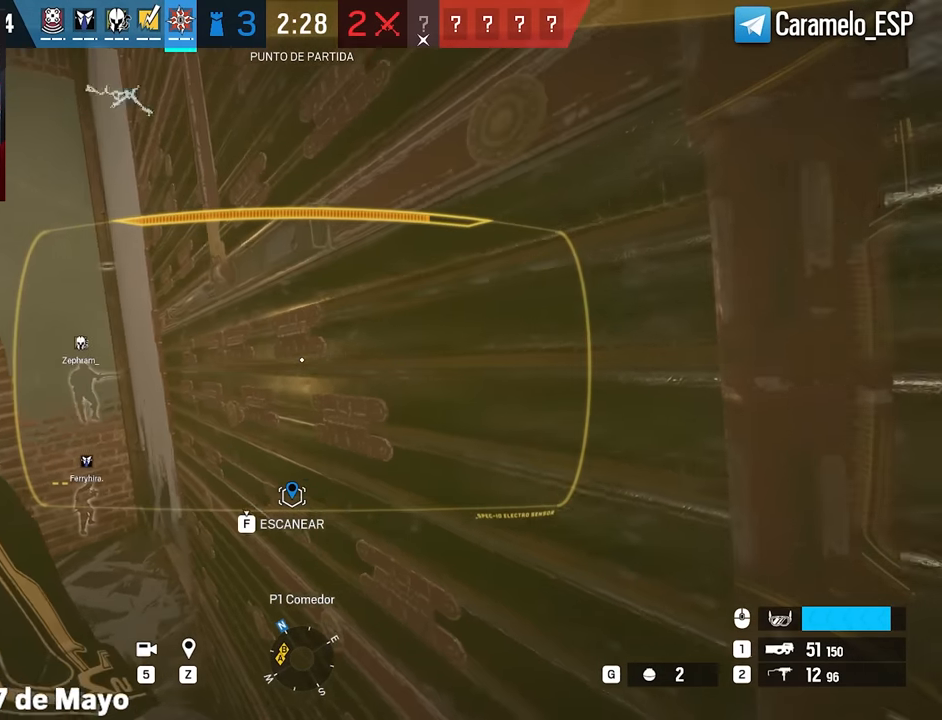
{"keys": [], "mouse": [], "events": []}
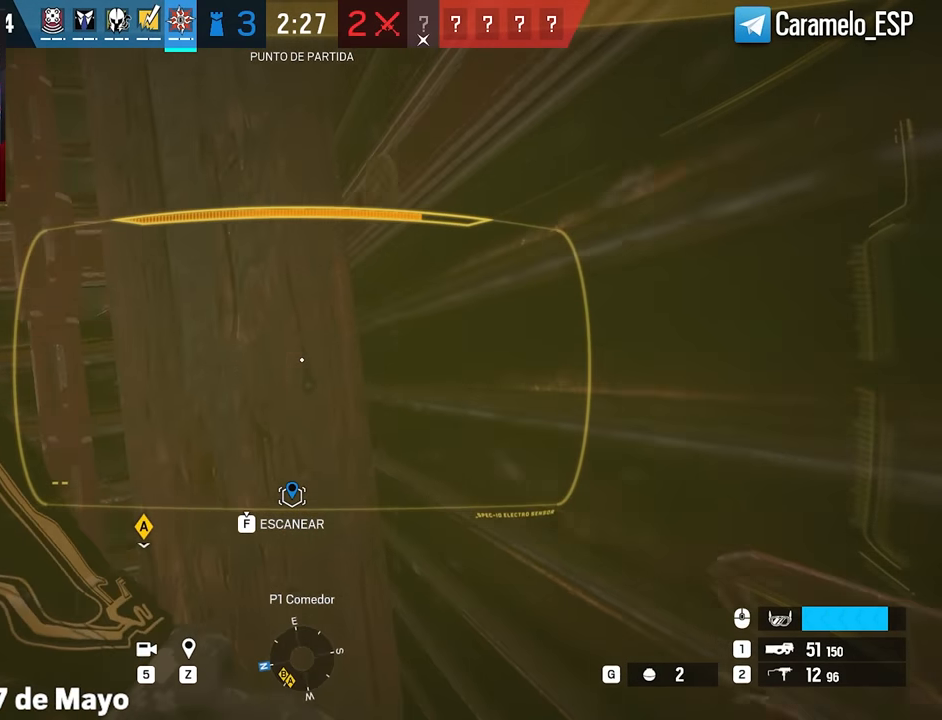
{"keys": [], "mouse": [], "events": [[33, "q", "down"], [117, "q", "up"]]}
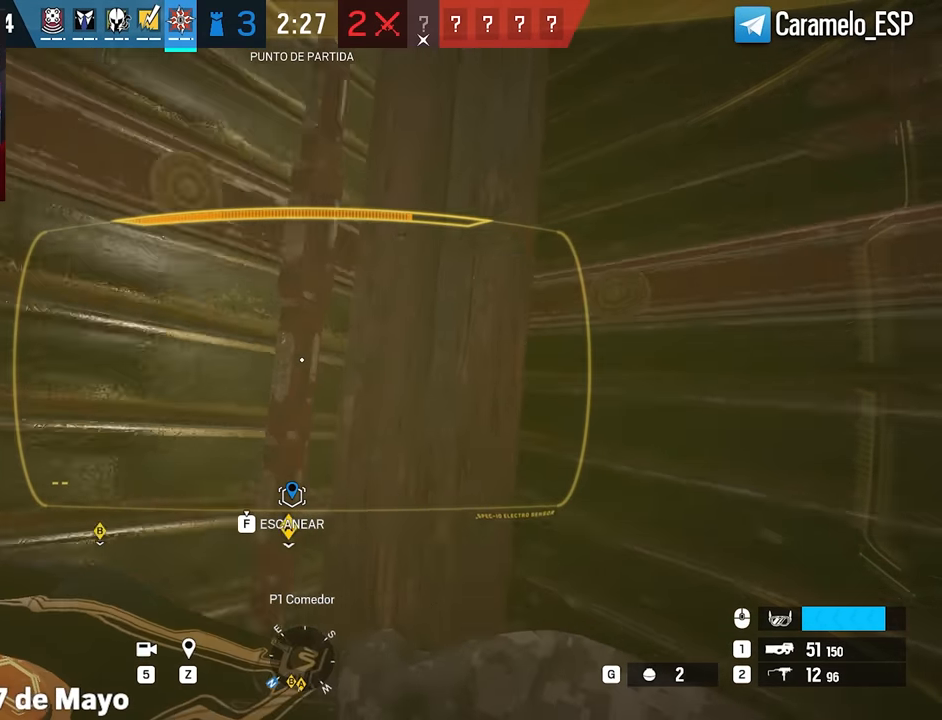
{"keys": ["e"], "mouse": [], "events": [[467, "e", "down"]]}
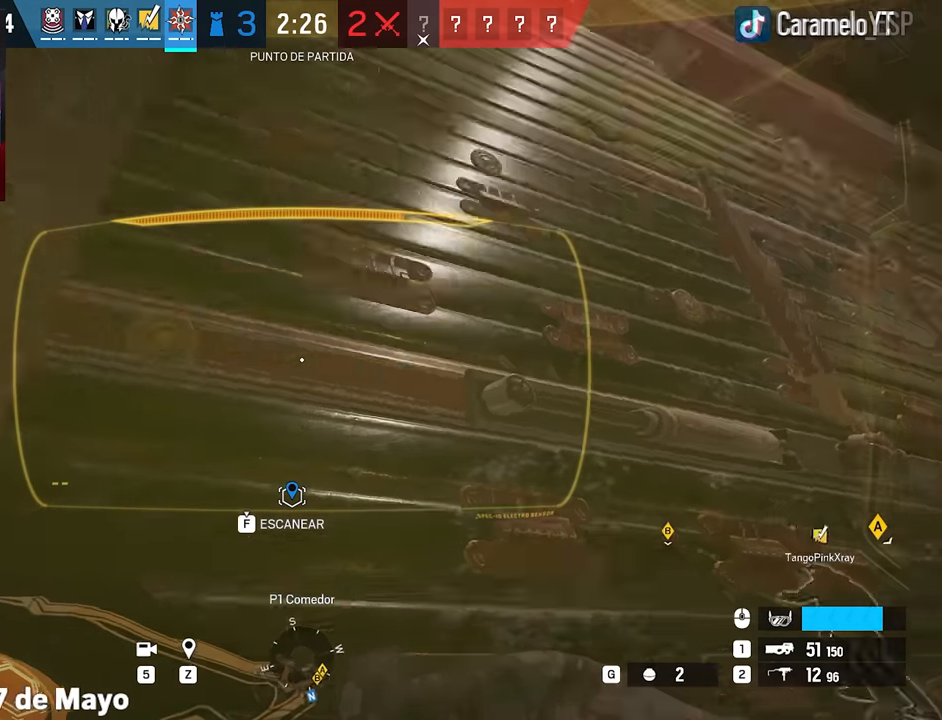
{"keys": [], "mouse": [], "events": [[67, "e", "up"], [100, "e", "down"], [250, "e", "up"]]}
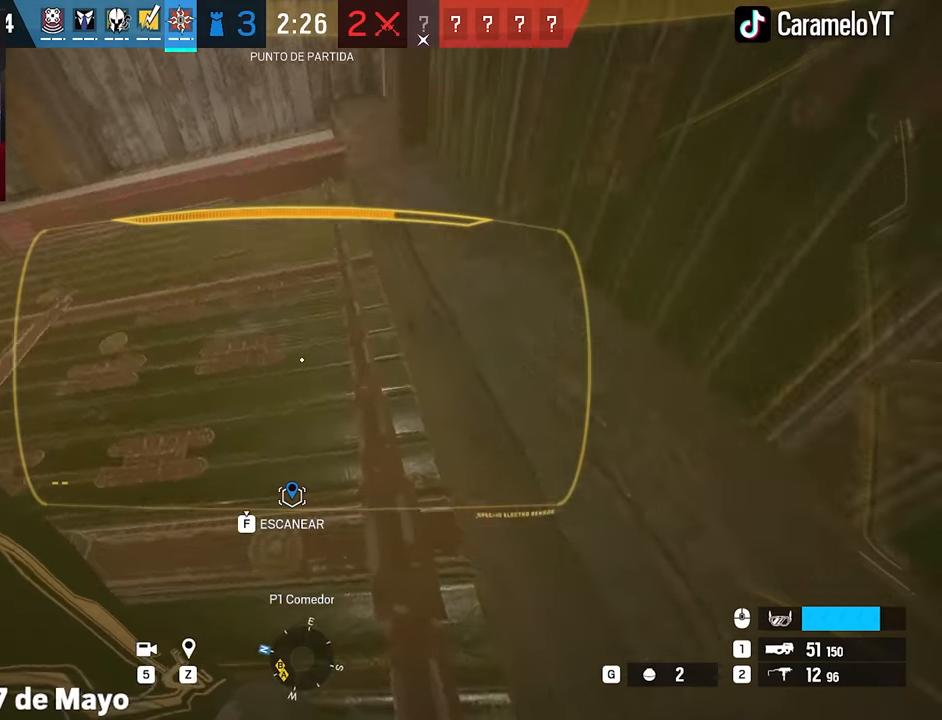
{"keys": [], "mouse": [], "events": []}
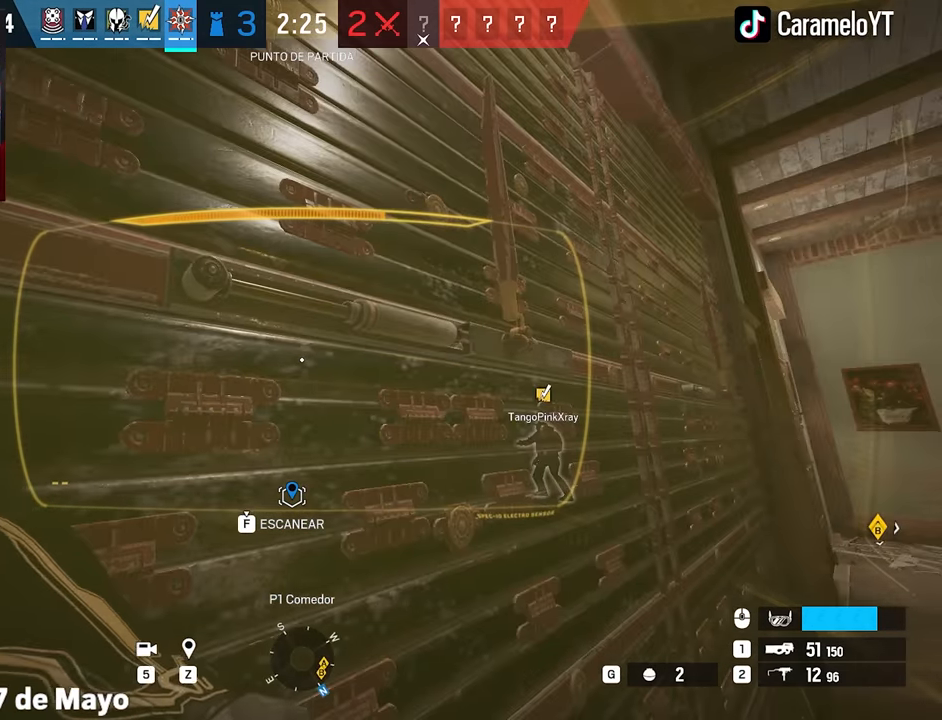
{"keys": [], "mouse": [], "events": [[183, "mouse_wheel", "down"], [283, "mouse_wheel", "up"], [367, "q", "down"], [467, "q", "up"]]}
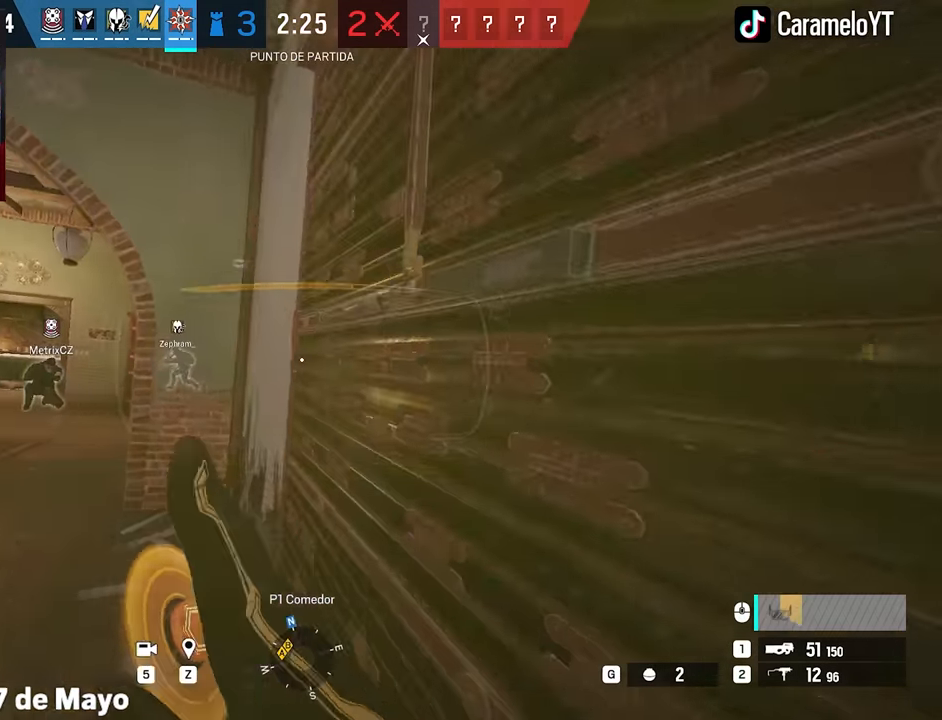
{"keys": ["5"], "mouse": [], "events": [[483, "5", "down"]]}
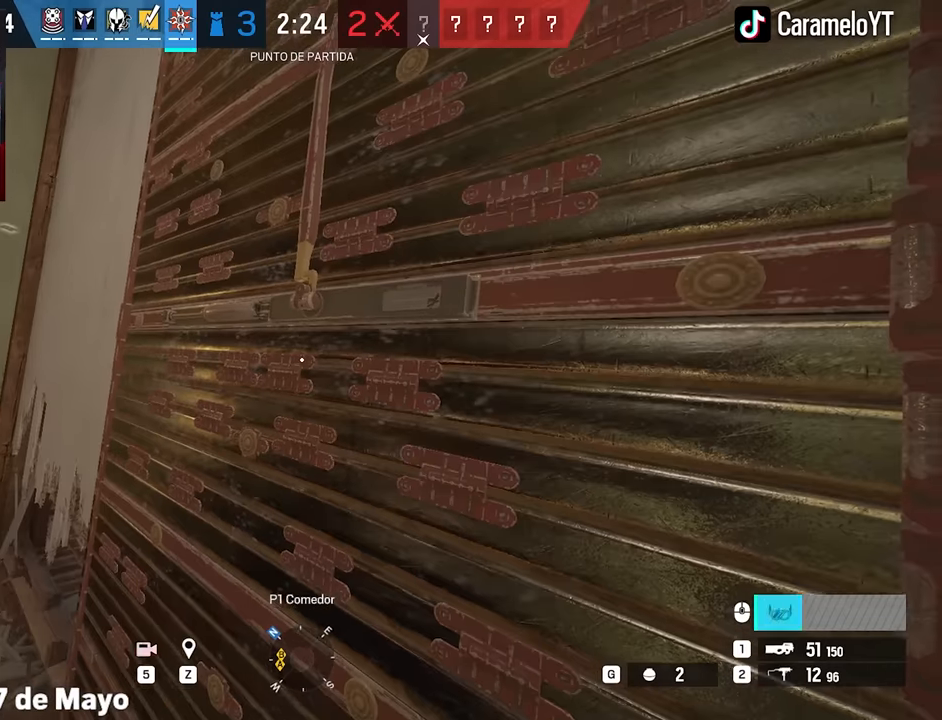
{"keys": [], "mouse": [], "events": [[116, "5", "up"]]}
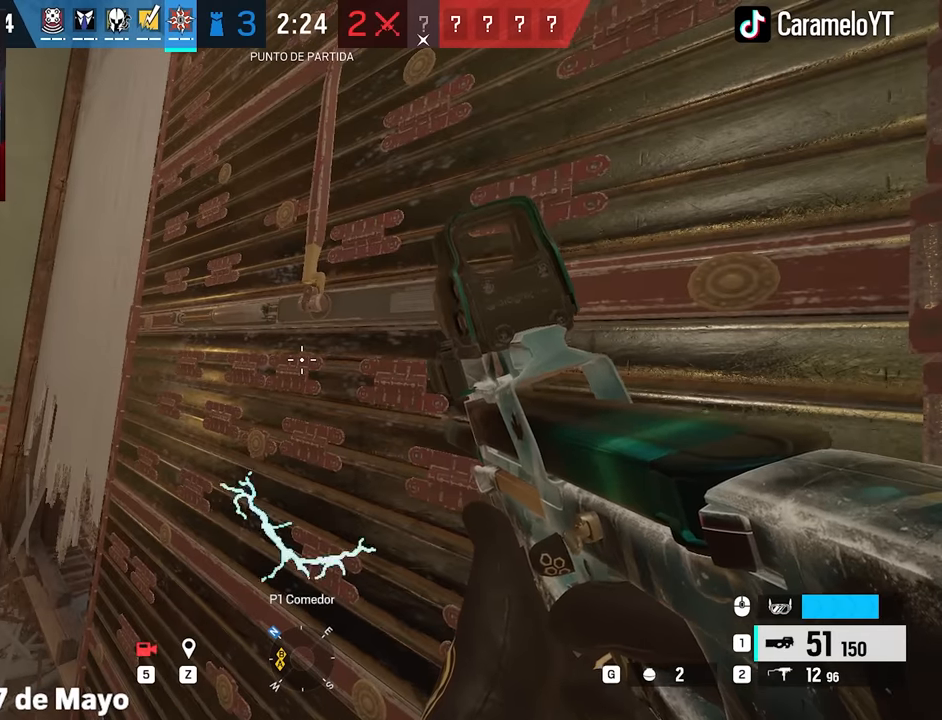
{"keys": [], "mouse": [], "events": [[183, "5", "down"], [333, "5", "up"]]}
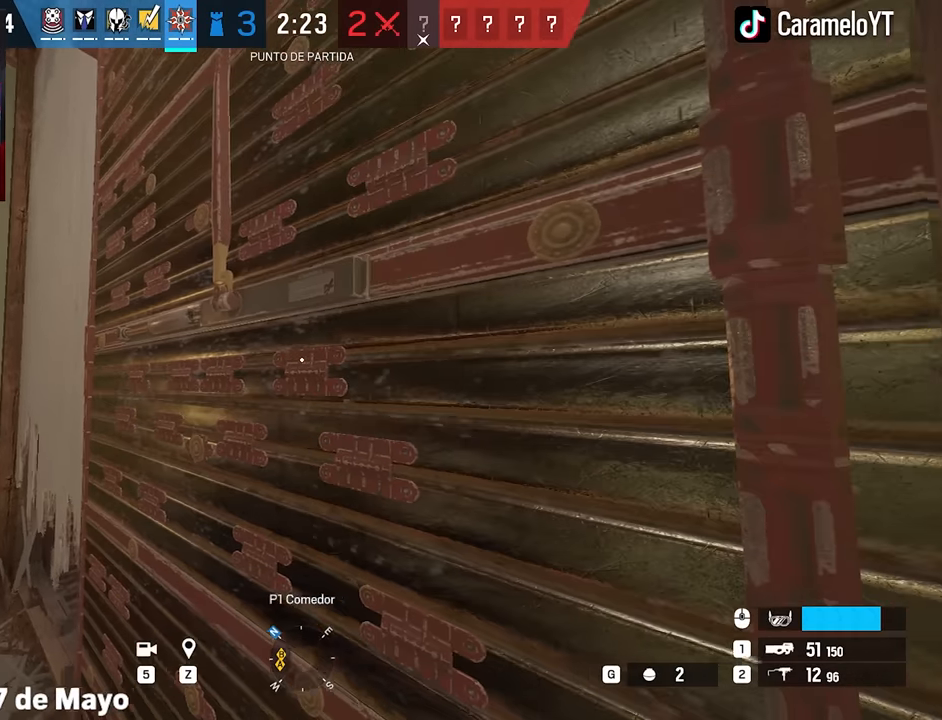
{"keys": [], "mouse": [], "events": []}
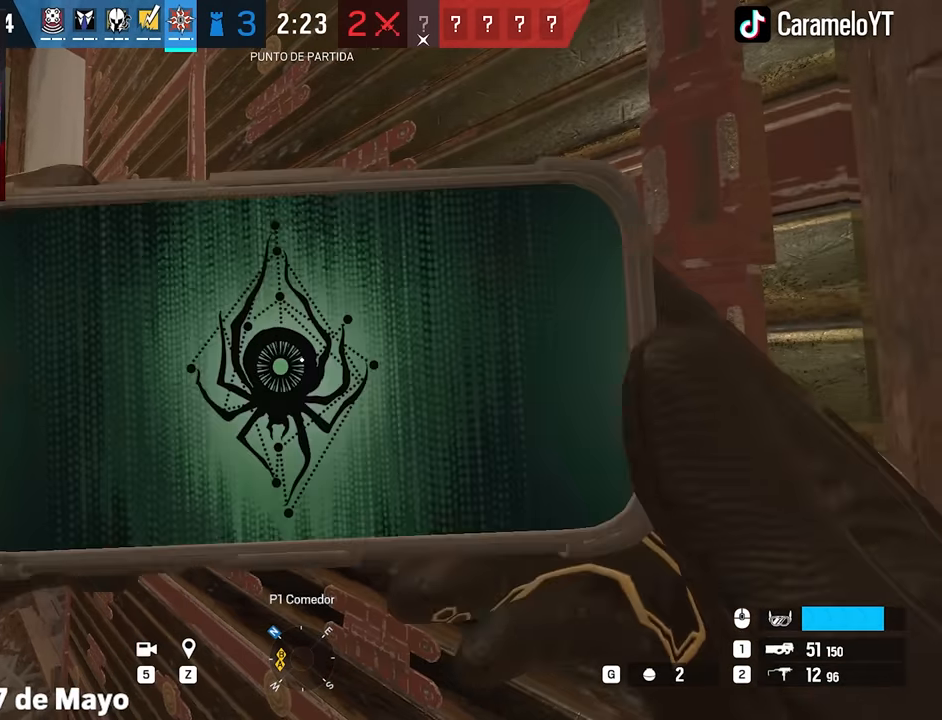
{"keys": [], "mouse": [], "events": [[83, "q", "down"], [166, "q", "up"]]}
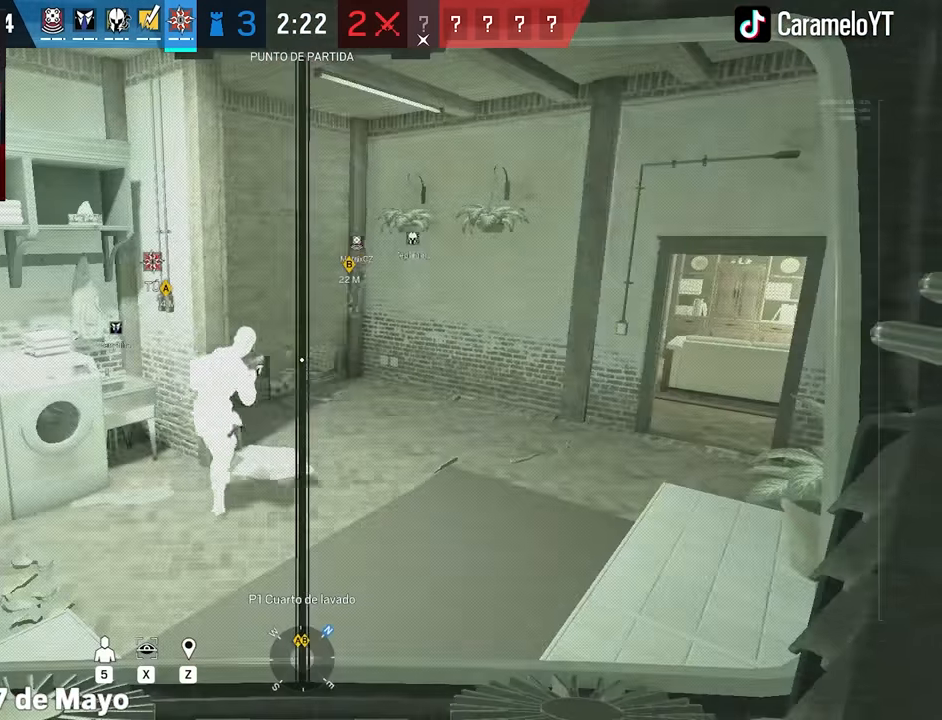
{"keys": [], "mouse": [], "events": []}
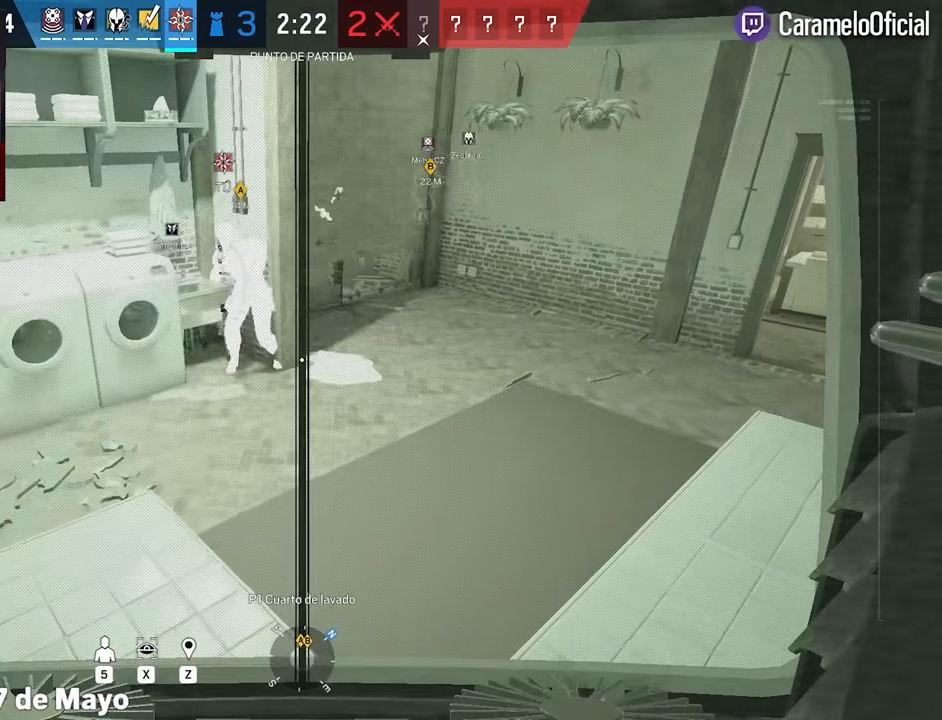
{"keys": [], "mouse": [], "events": []}
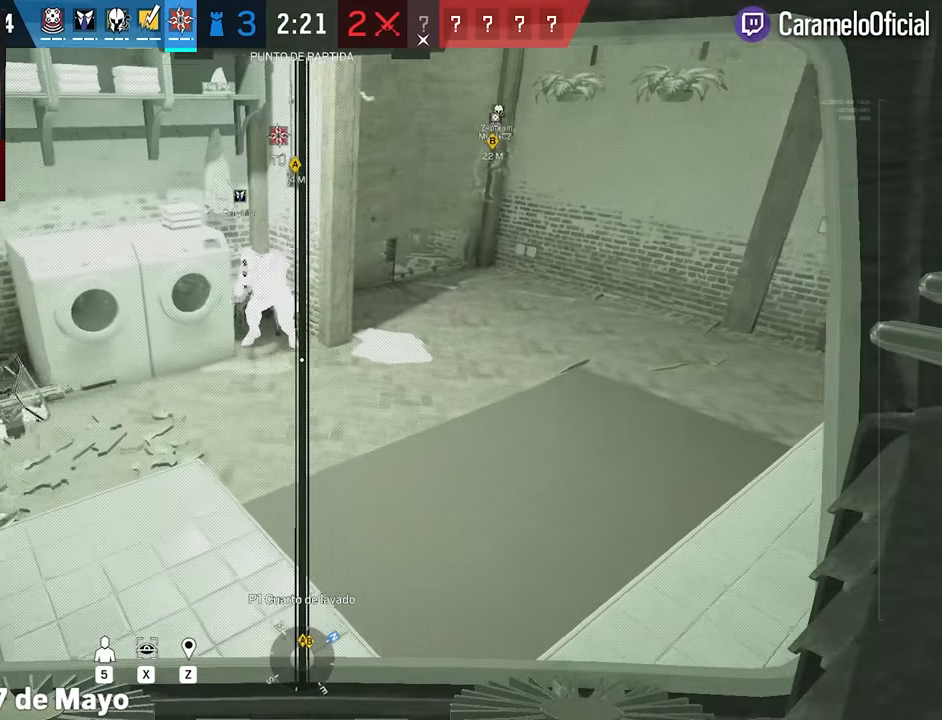
{"keys": [], "mouse": [], "events": [[116, "z", "down"], [216, "z", "up"]]}
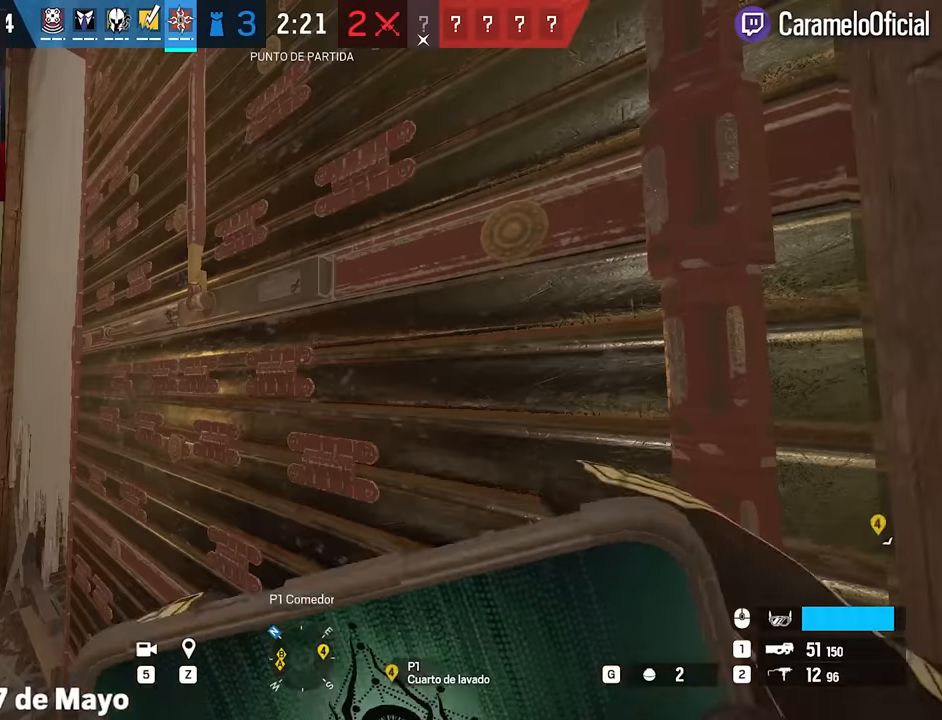
{"keys": ["a", "shift", "w"], "mouse": [], "events": [[283, "w", "down"], [333, "a", "down"], [333, "shift", "down"]]}
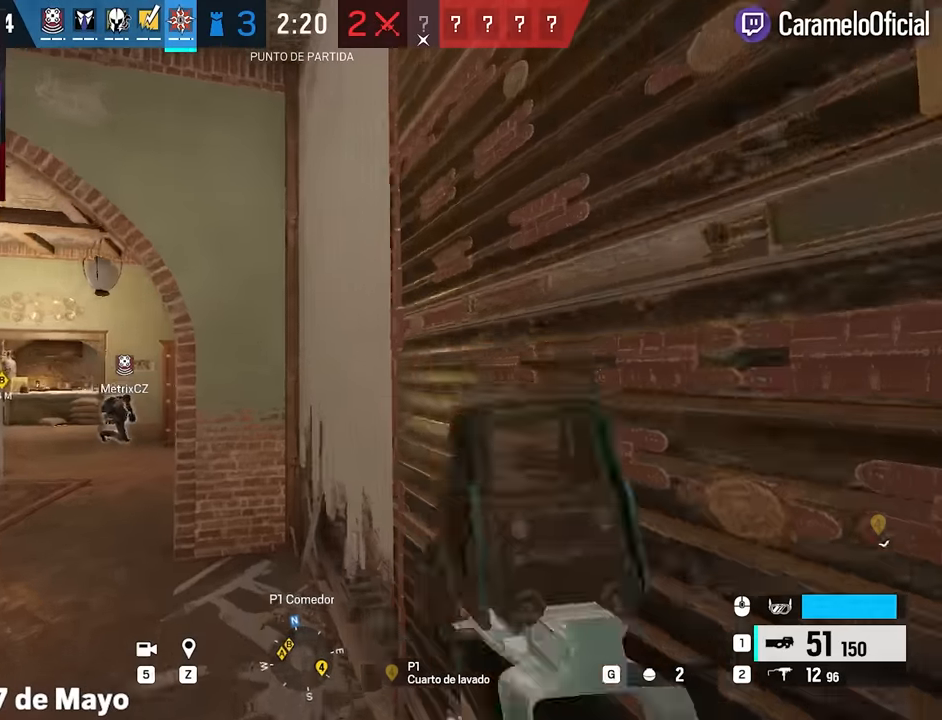
{"keys": ["a"], "mouse": ["right"], "events": [[67, "a", "up"], [67, "shift", "up"], [150, "a", "down"], [150, "q", "down"], [150, "w", "up"], [200, "q", "up"], [383, "mouse_right", "down"]]}
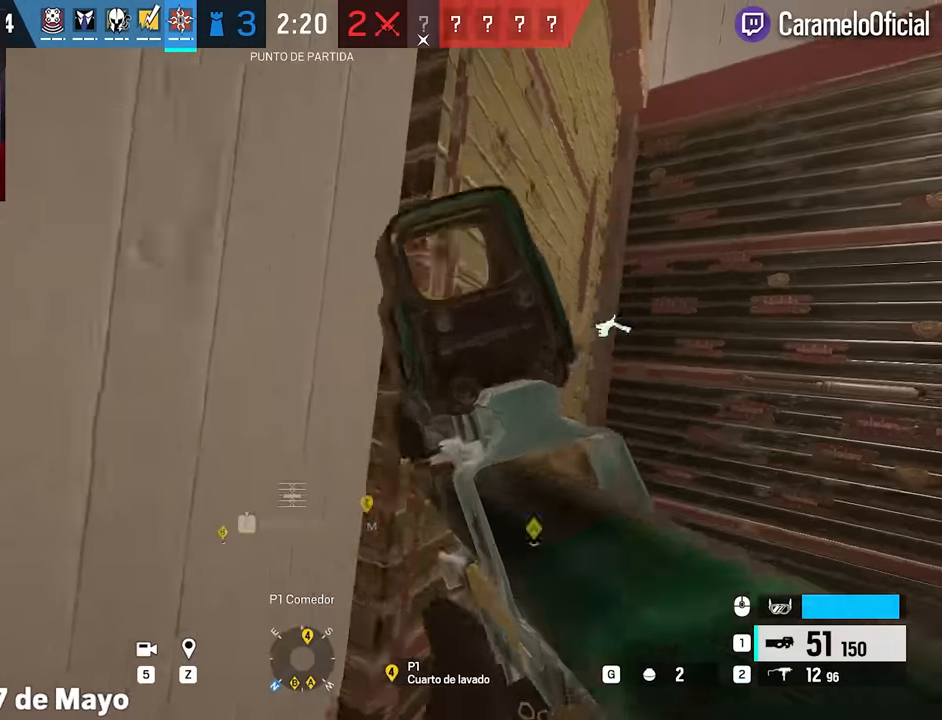
{"keys": ["shift", "w"], "mouse": [], "events": [[33, "mouse_left", "down"], [133, "a", "up"], [133, "d", "down"], [317, "mouse_left", "up"], [317, "mouse_right", "up"], [317, "shift", "down"], [317, "w", "down"], [500, "d", "up"]]}
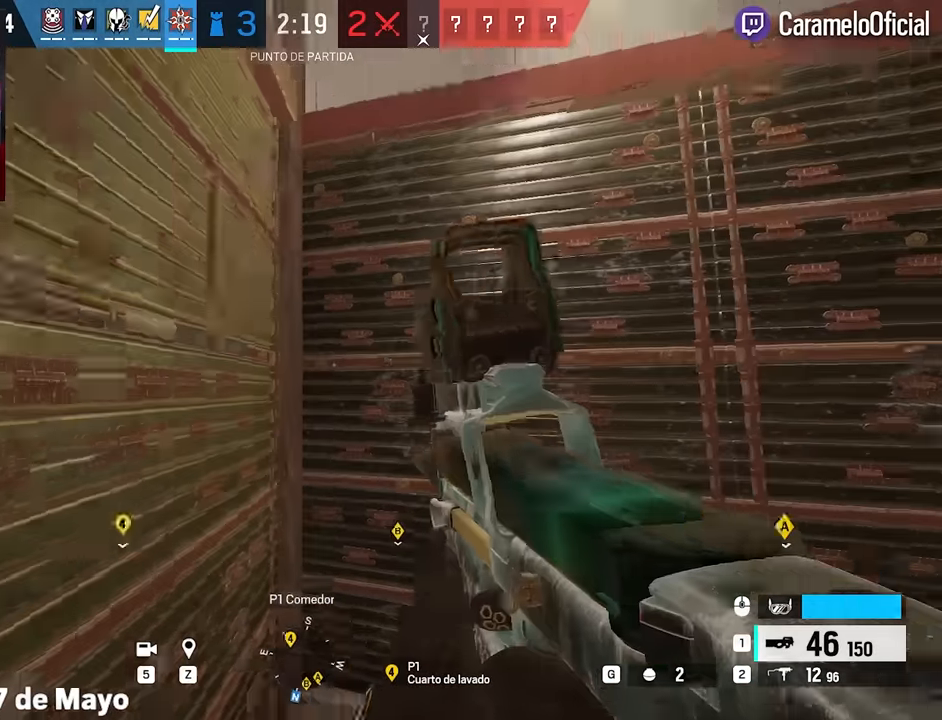
{"keys": [], "mouse": [], "events": [[233, "shift", "up"], [283, "q", "down"], [333, "w", "up"], [383, "q", "up"]]}
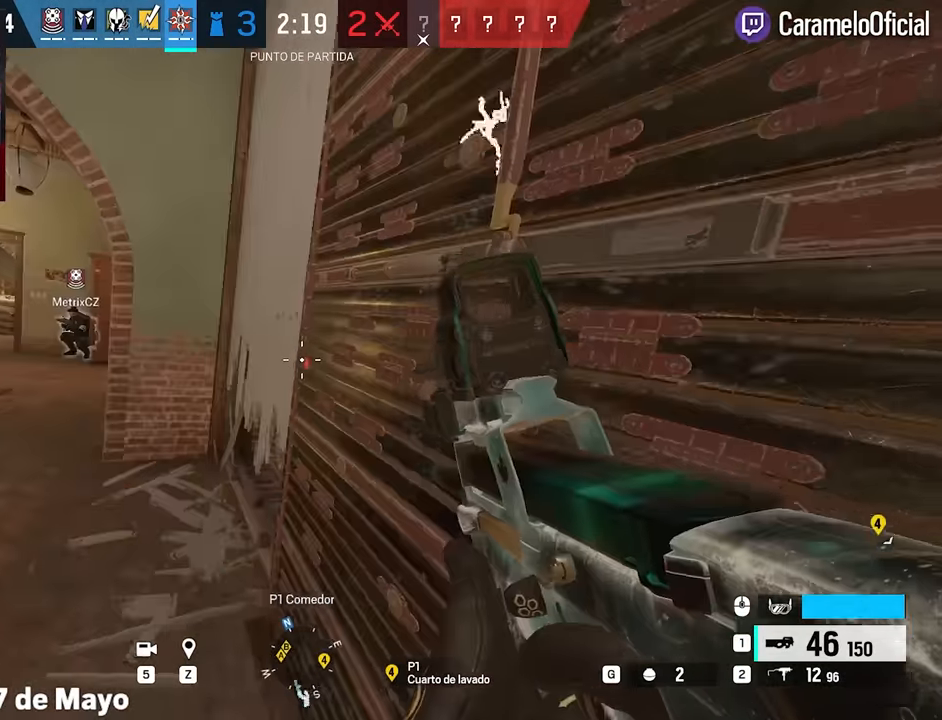
{"keys": [], "mouse": [], "events": [[300, "a", "down"], [483, "a", "up"]]}
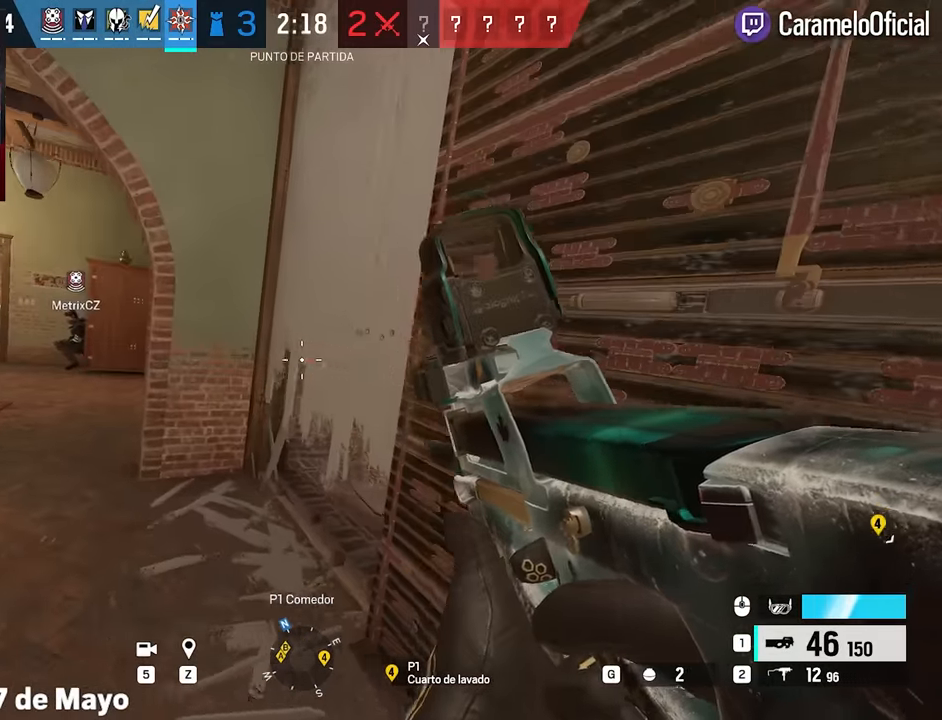
{"keys": [], "mouse": [], "events": [[33, "d", "down"], [167, "d", "up"]]}